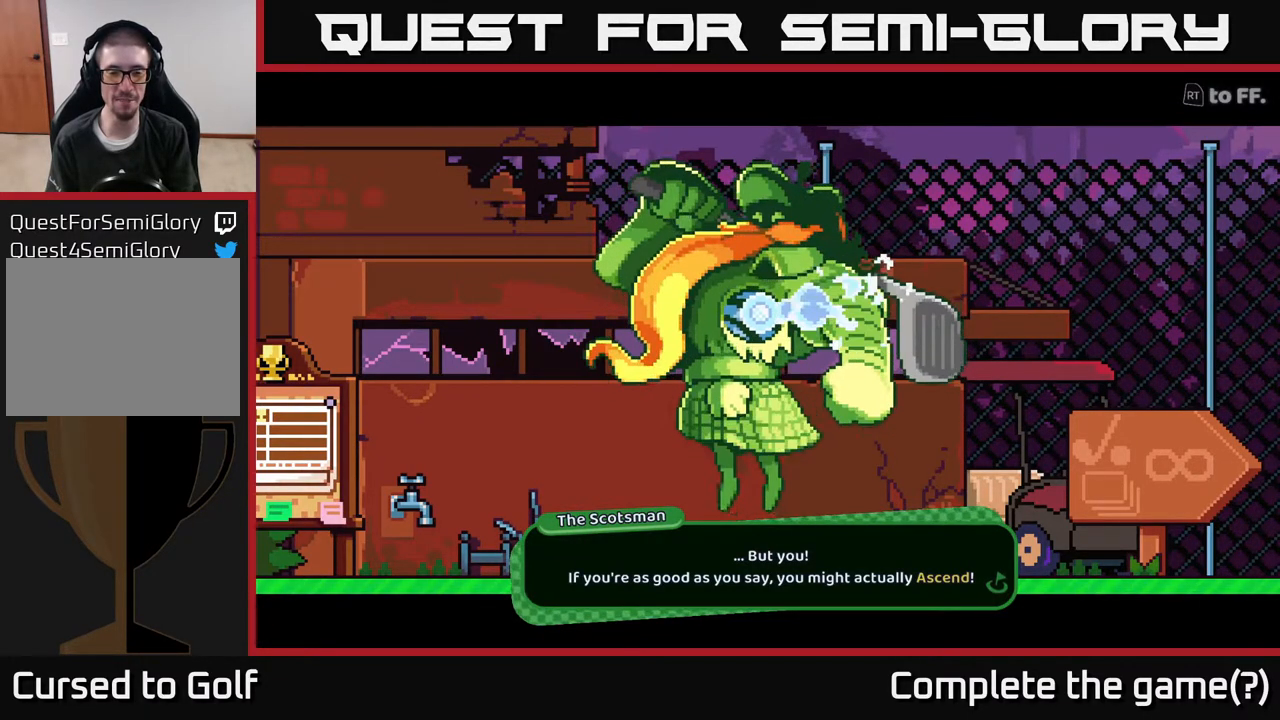
Gameplay with a controller (Xbox layout); each line is a JSON object with the inputs held at the frame after it. "events" lists button and stick changes between this image and that frame as [ms after this image, input, new state], when the widget could be followed in between.
{"buttons": [], "left_stick": "center", "right_stick": "center", "events": [[167, "A", "down"], [300, "A", "up"]]}
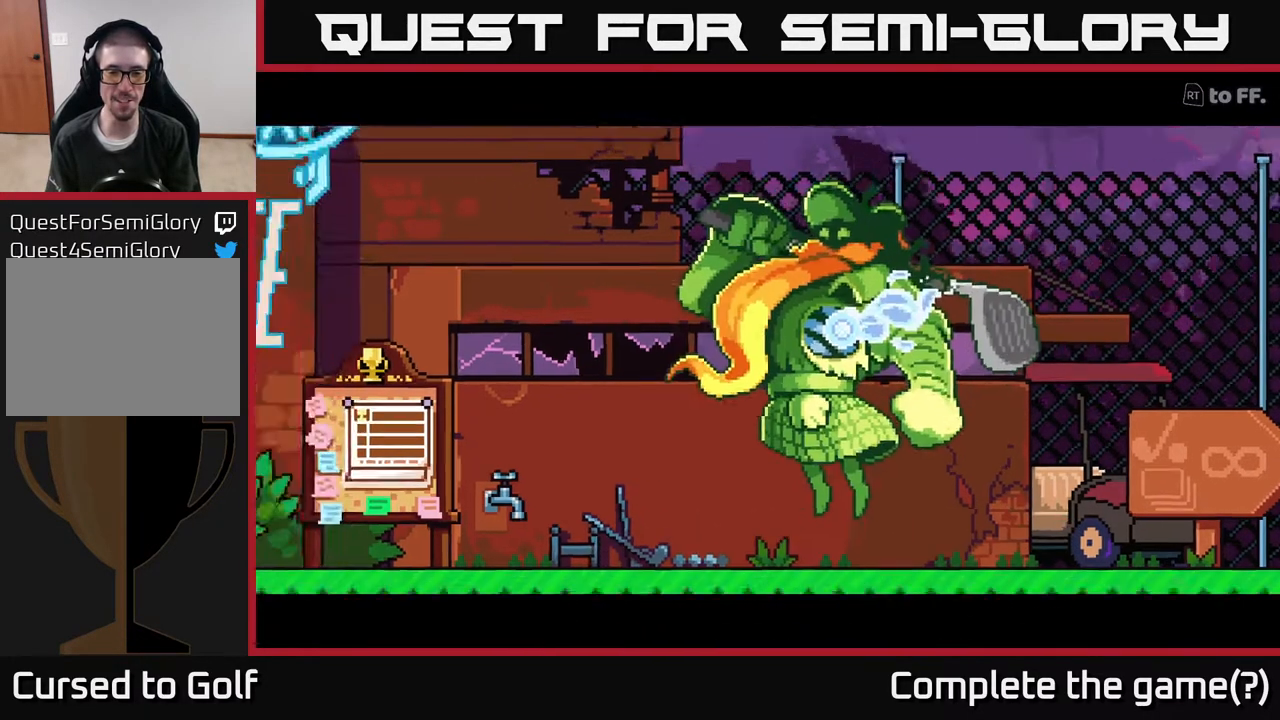
{"buttons": [], "left_stick": "center", "right_stick": "center", "events": []}
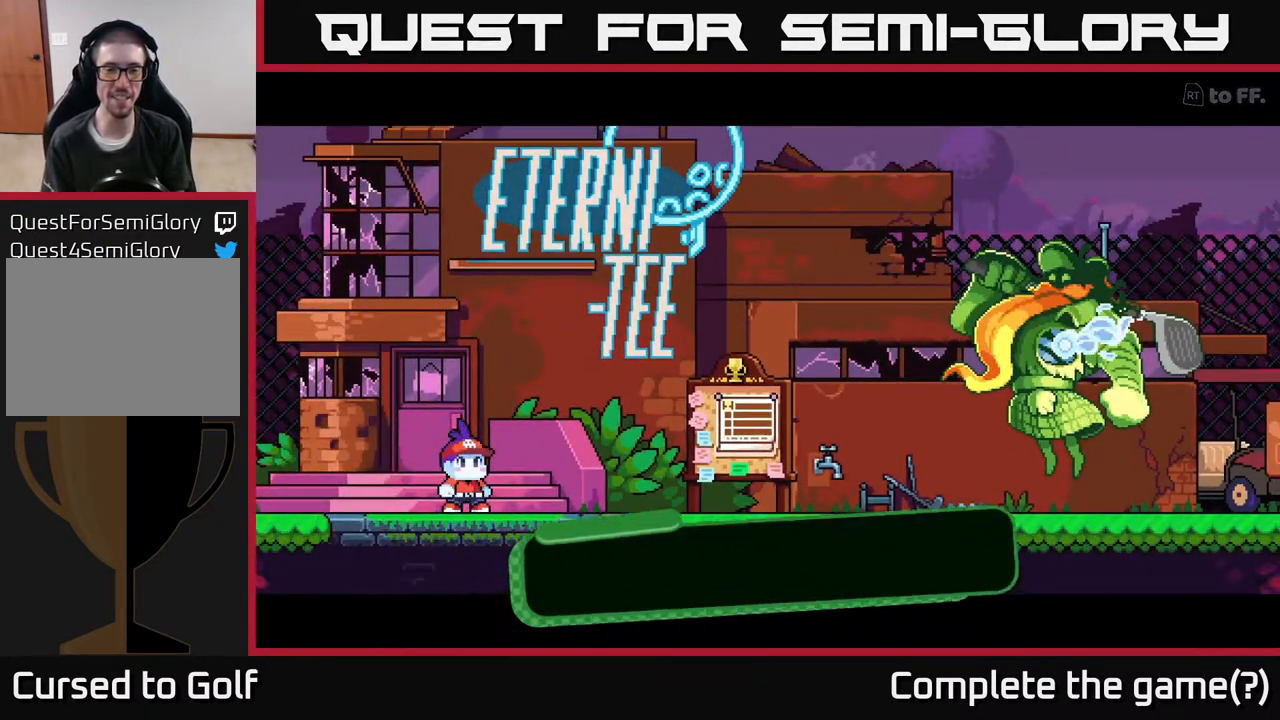
{"buttons": [], "left_stick": "center", "right_stick": "center", "events": []}
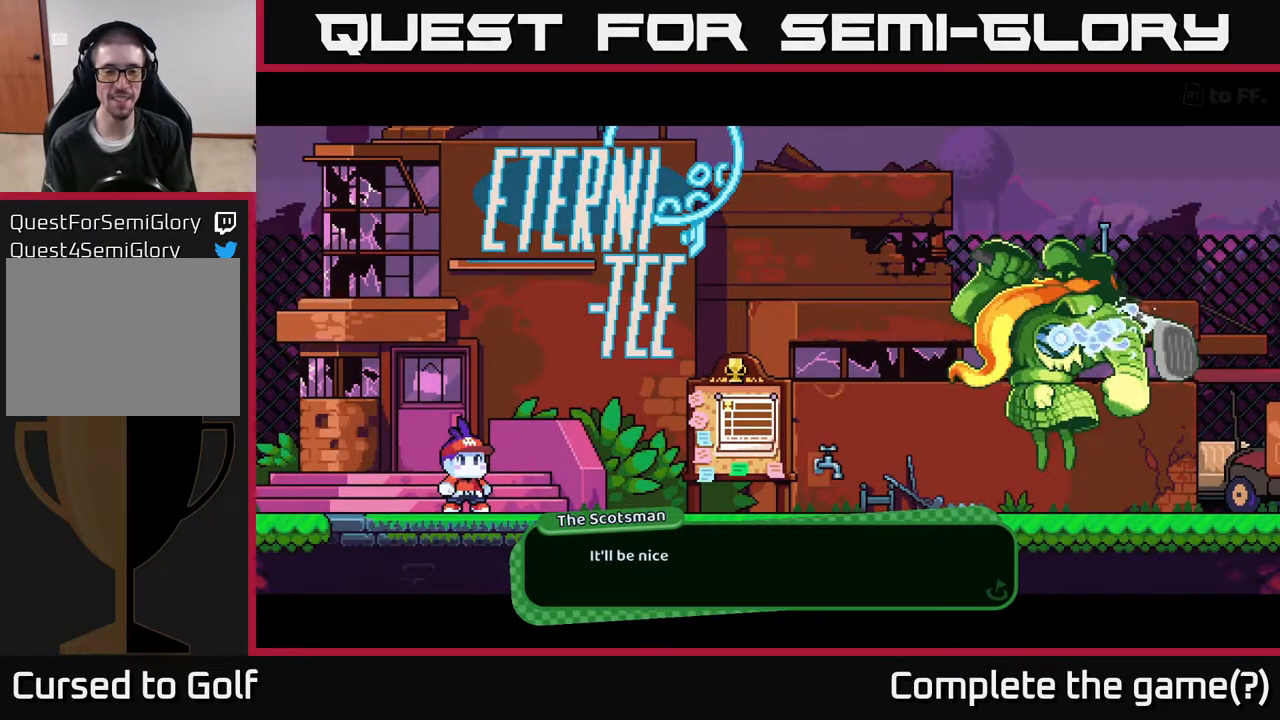
{"buttons": [], "left_stick": "center", "right_stick": "center", "events": [[233, "A", "down"], [417, "A", "up"]]}
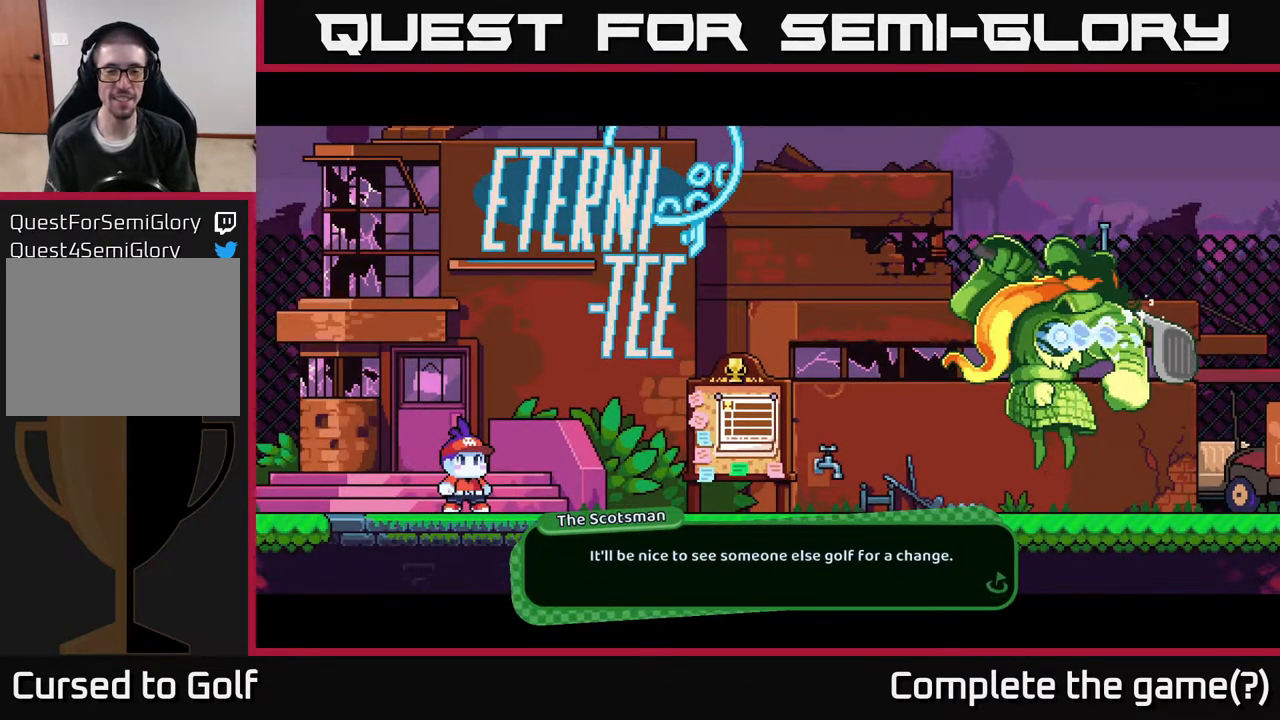
{"buttons": ["A"], "left_stick": "center", "right_stick": "center", "events": [[467, "A", "down"]]}
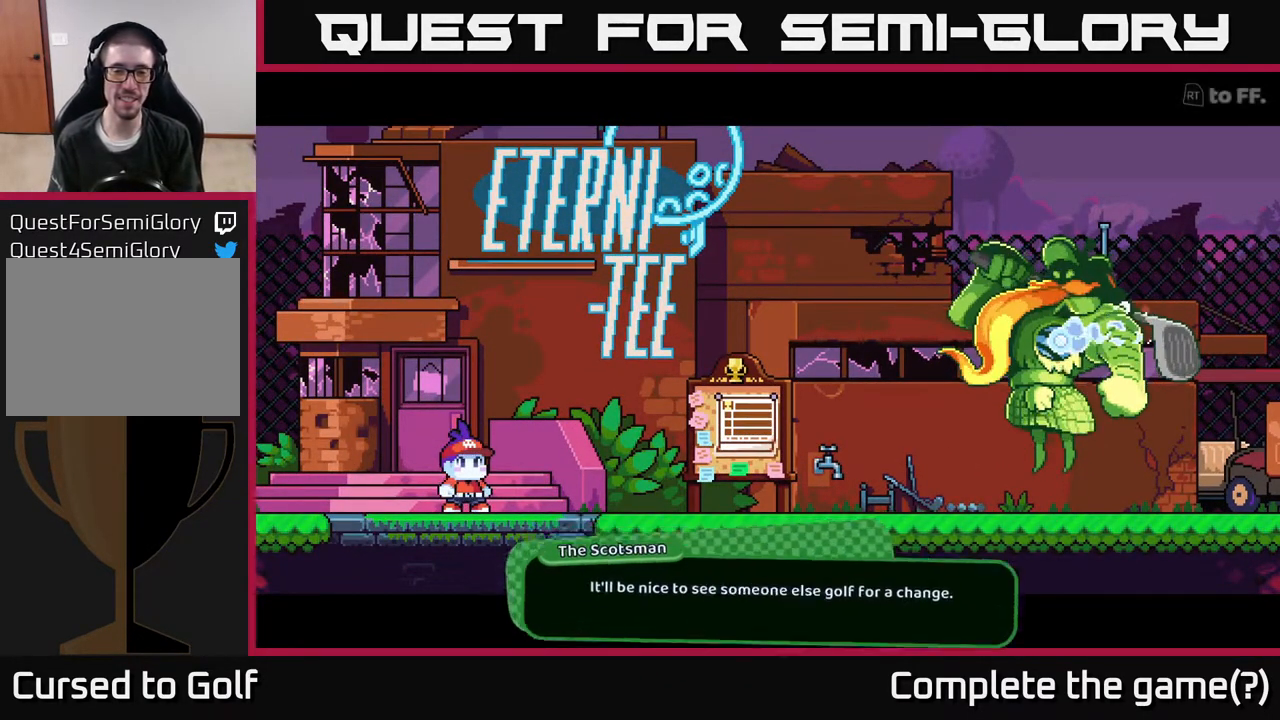
{"buttons": [], "left_stick": "center", "right_stick": "center", "events": [[133, "A", "up"]]}
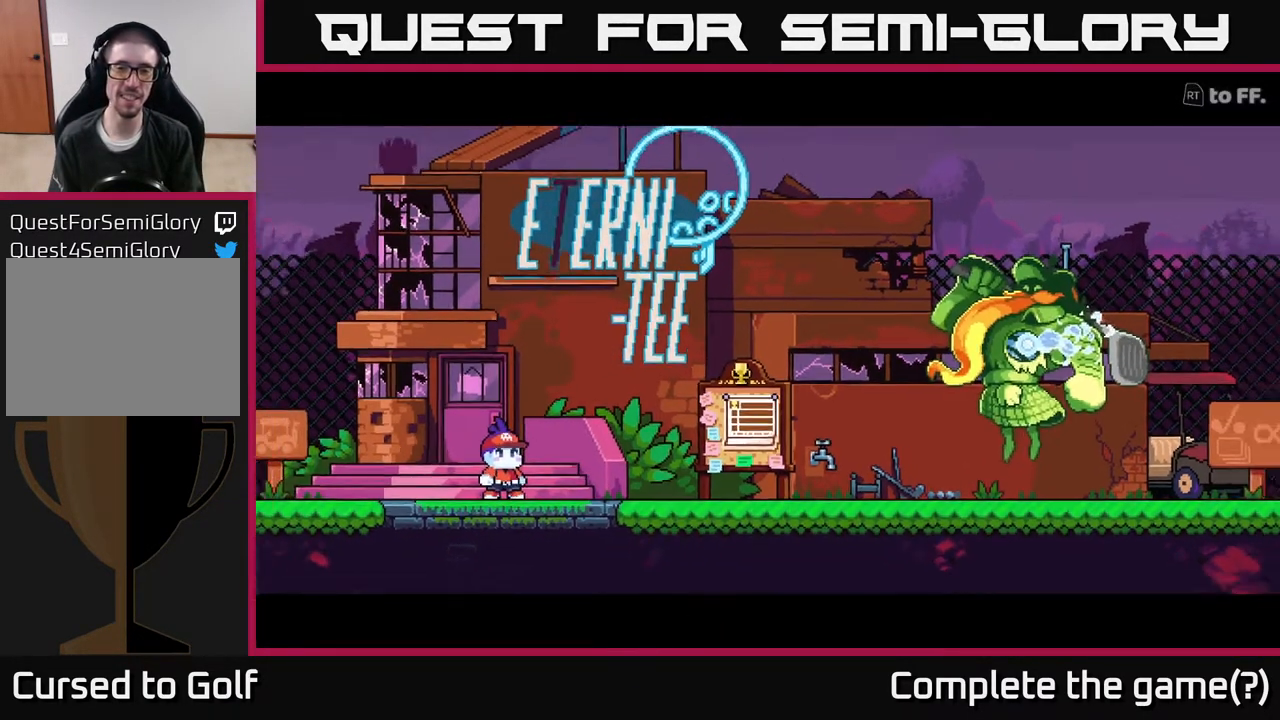
{"buttons": [], "left_stick": "center", "right_stick": "center", "events": []}
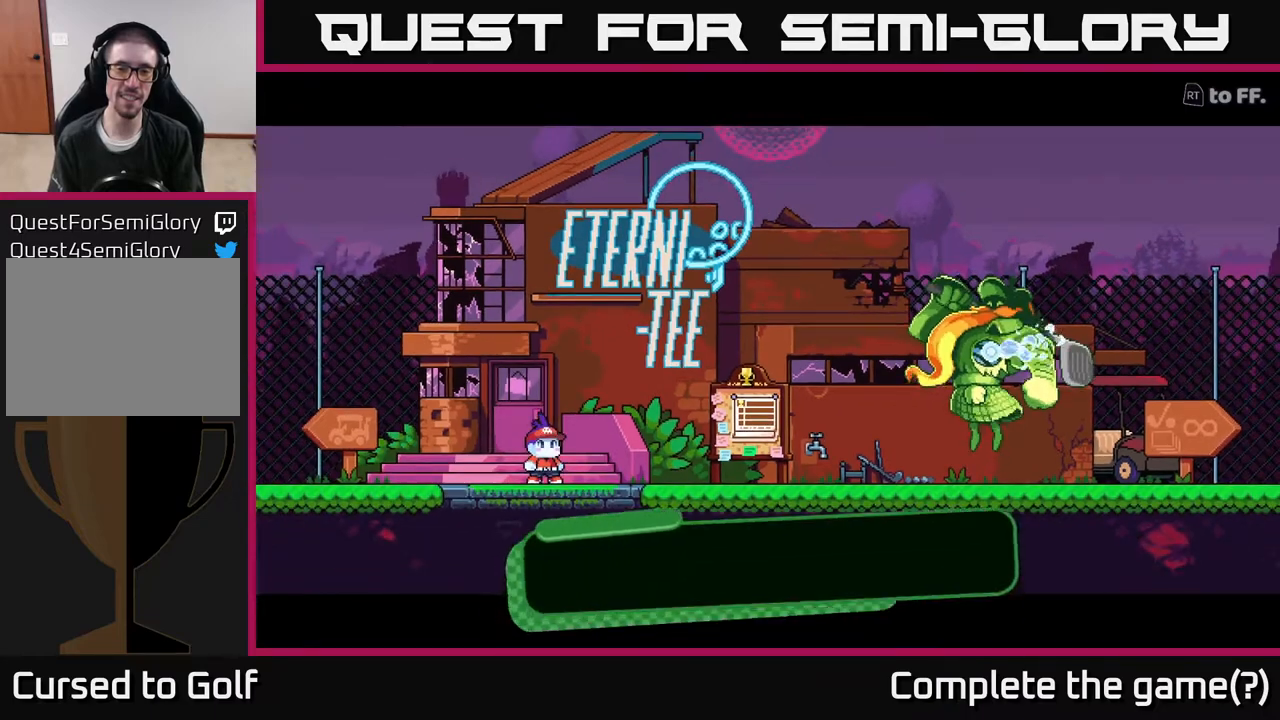
{"buttons": ["A"], "left_stick": "center", "right_stick": "center", "events": [[467, "A", "down"]]}
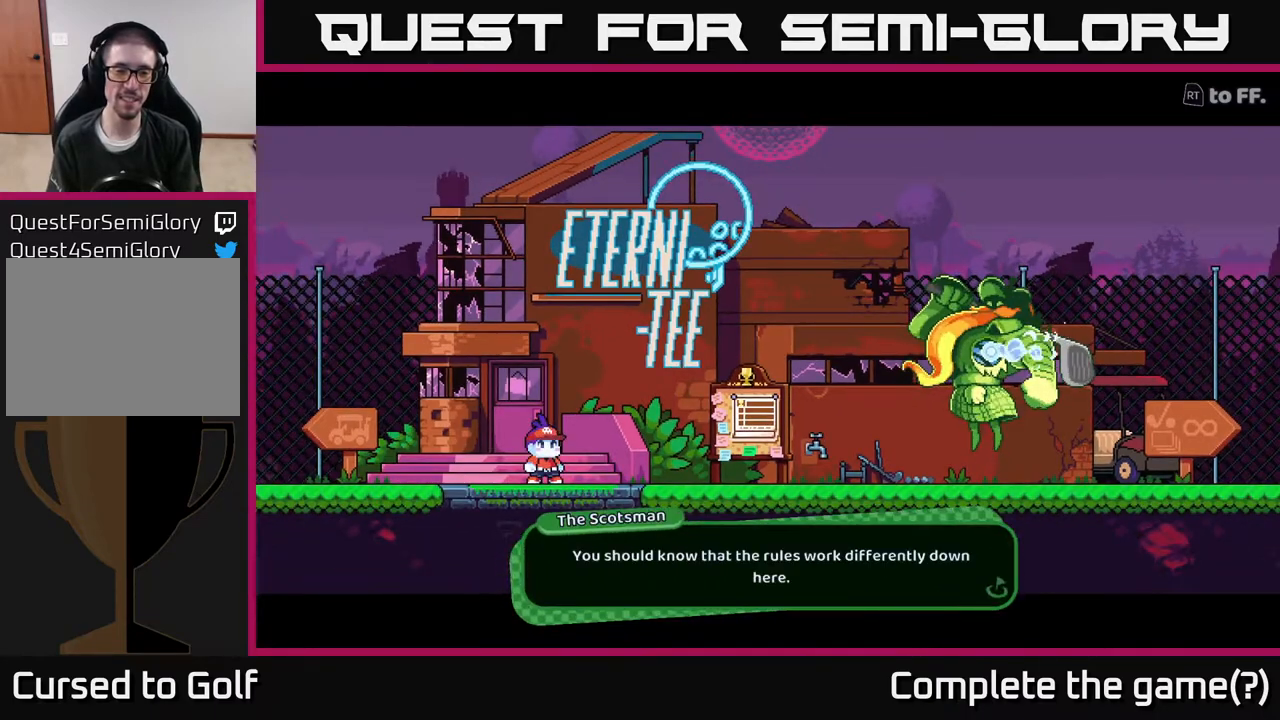
{"buttons": [], "left_stick": "center", "right_stick": "center", "events": [[133, "A", "up"]]}
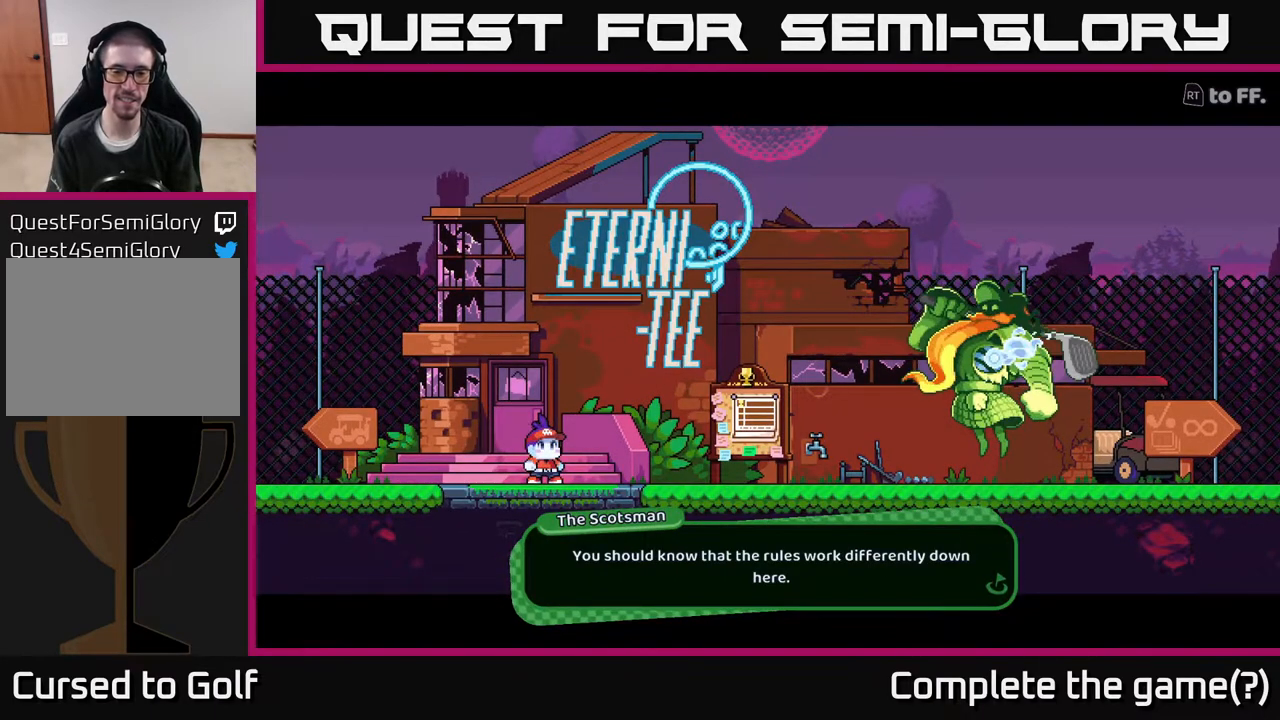
{"buttons": [], "left_stick": "center", "right_stick": "center", "events": [[333, "A", "down"], [483, "A", "up"]]}